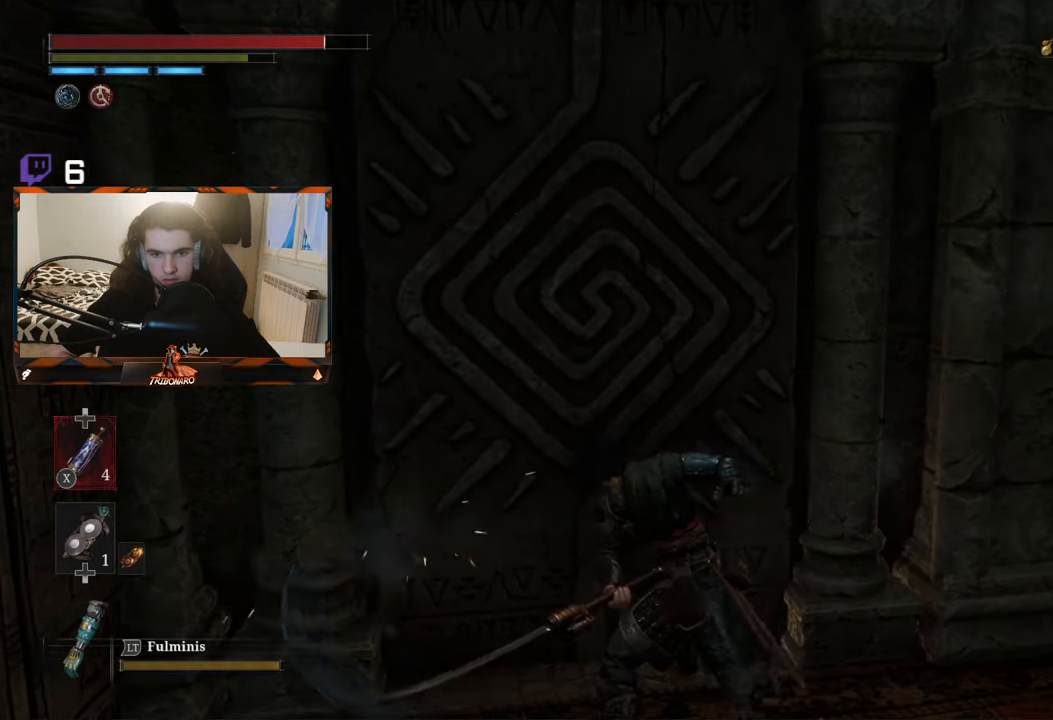
Gameplay with a controller (Xbox layout); each line is a JSON object with the inputs held at the frame after it. "events" lists button and stick changes between this image and that frame as [ms after this image, input, new state], when the widget could be followed in between.
{"buttons": [], "left_stick": "right", "right_stick": "center", "events": [[250, "right_stick", "center"]]}
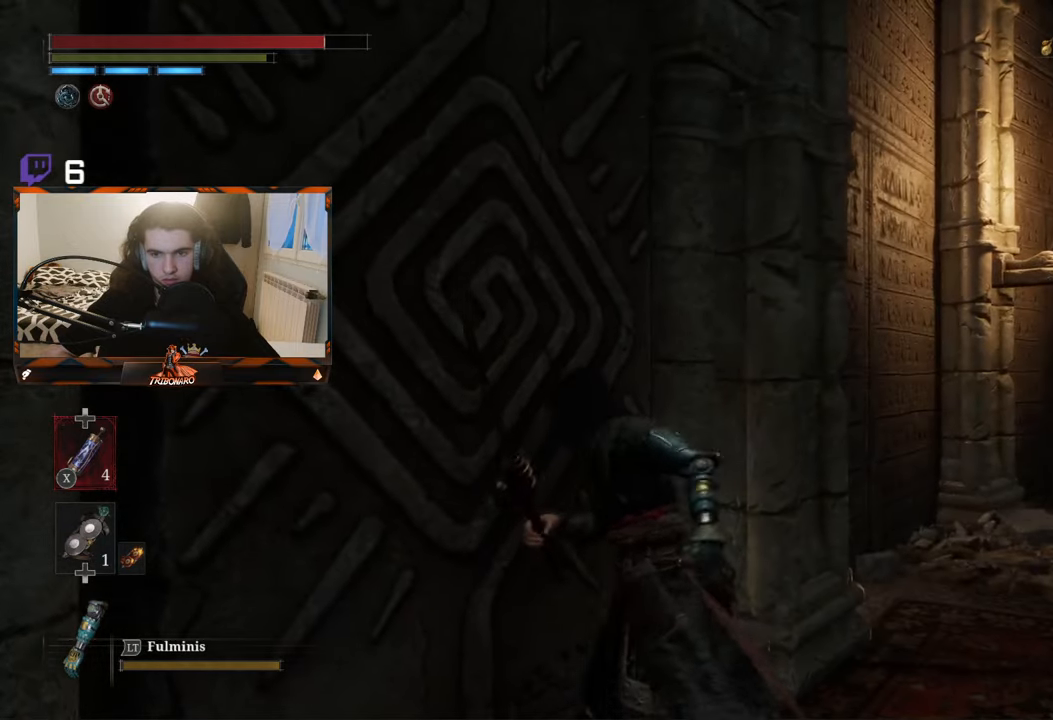
{"buttons": [], "left_stick": "up-right", "right_stick": "right", "events": [[434, "left_stick", "up-right"], [450, "right_stick", "right"]]}
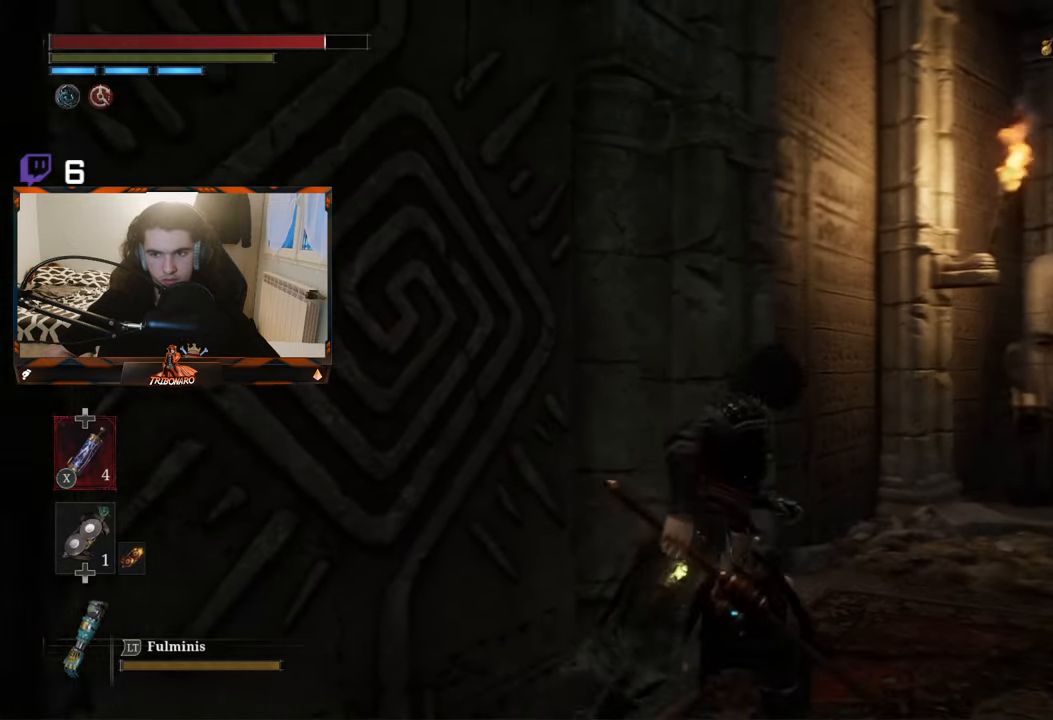
{"buttons": [], "left_stick": "up-right", "right_stick": "center", "events": [[300, "right_stick", "center"]]}
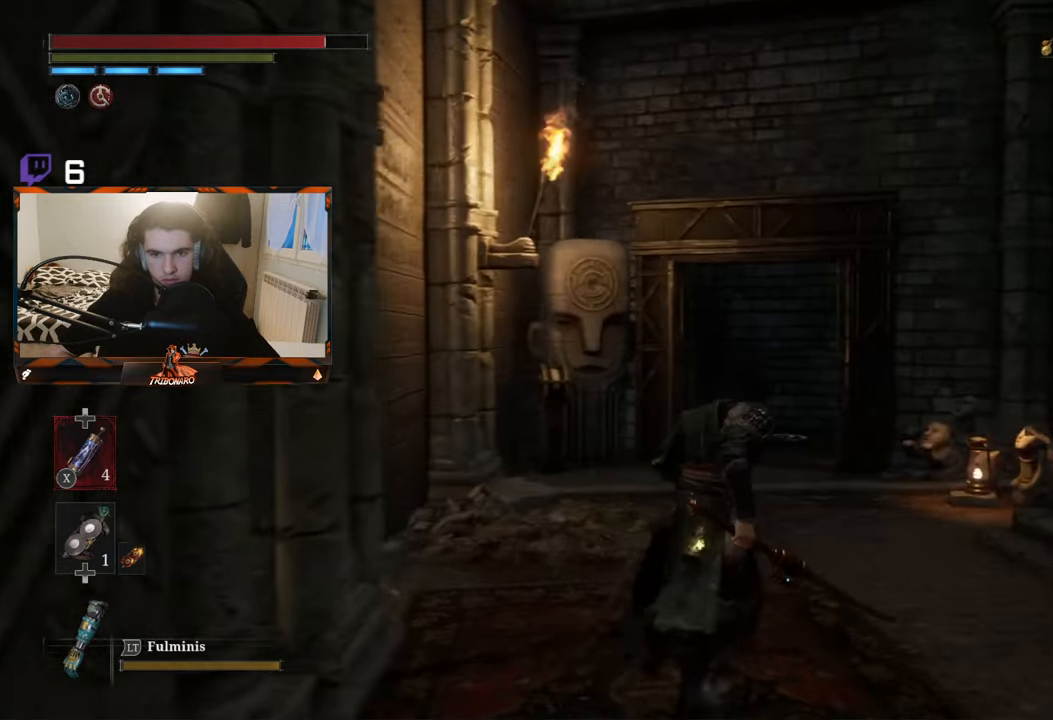
{"buttons": [], "left_stick": "up", "right_stick": "center", "events": [[383, "left_stick", "up"]]}
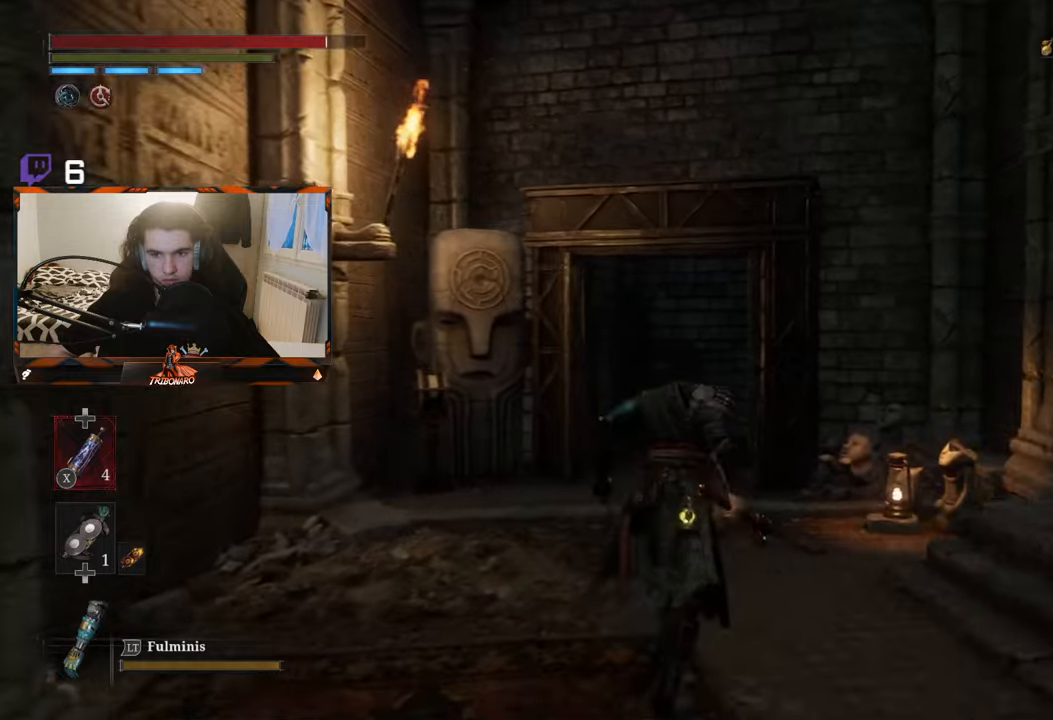
{"buttons": [], "left_stick": "up", "right_stick": "center", "events": [[316, "right_stick", "down"], [400, "right_stick", "center"]]}
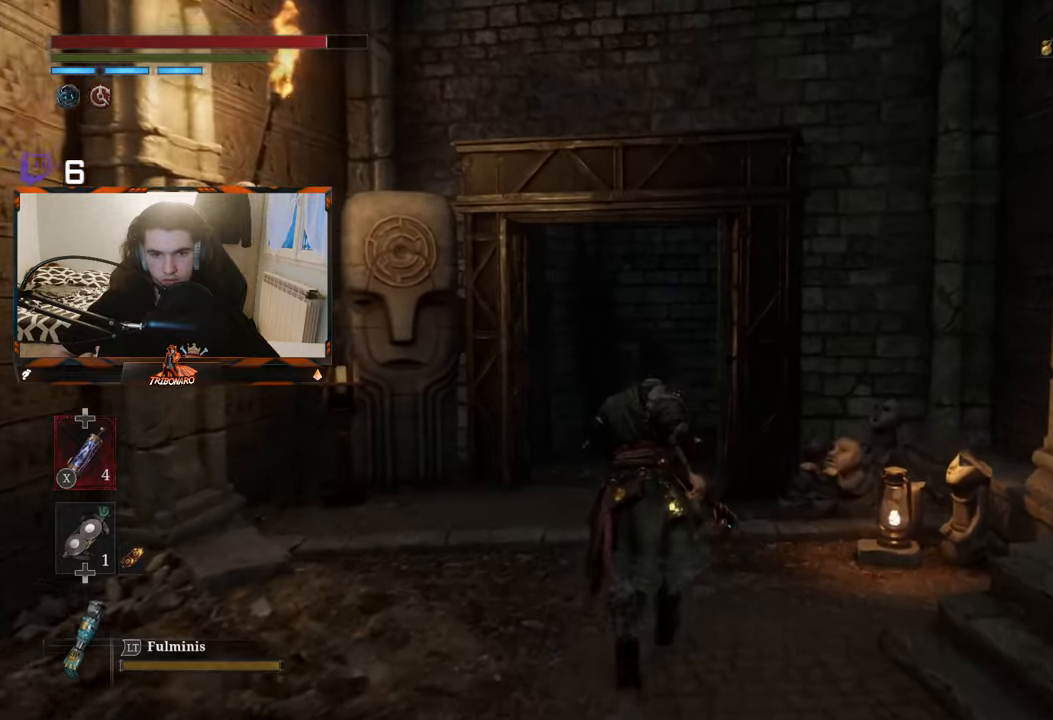
{"buttons": [], "left_stick": "right", "right_stick": "right", "events": [[233, "left_stick", "right"], [250, "right_stick", "right"]]}
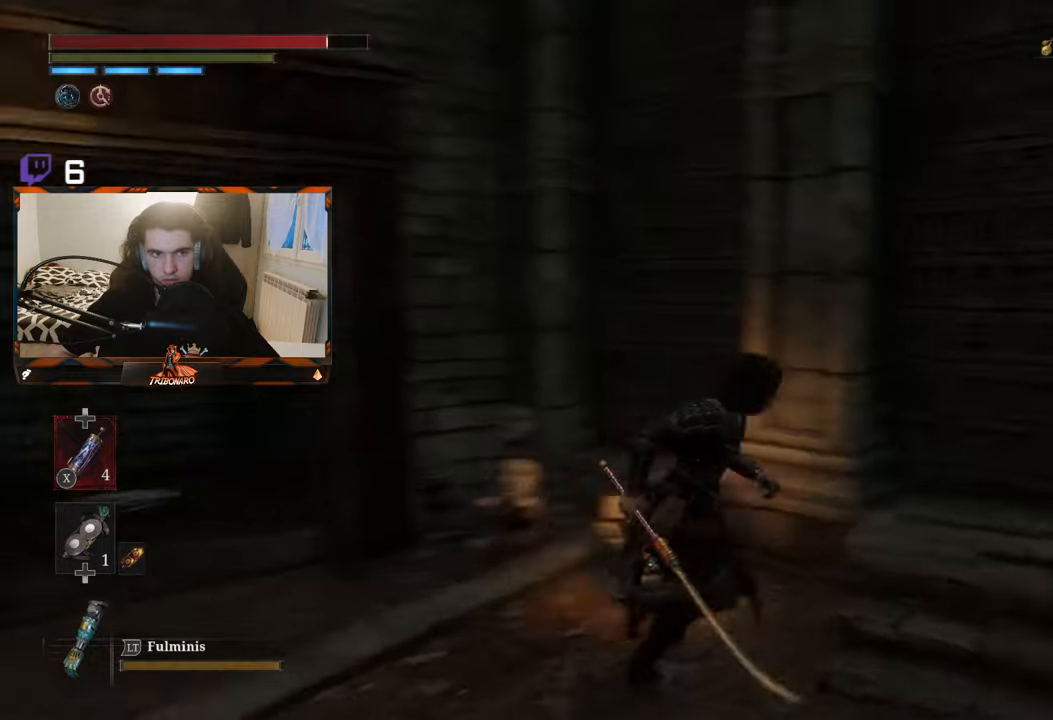
{"buttons": ["B"], "left_stick": "up-right", "right_stick": "center", "events": [[83, "right_stick", "center"], [216, "B", "down"], [216, "left_stick", "up-right"]]}
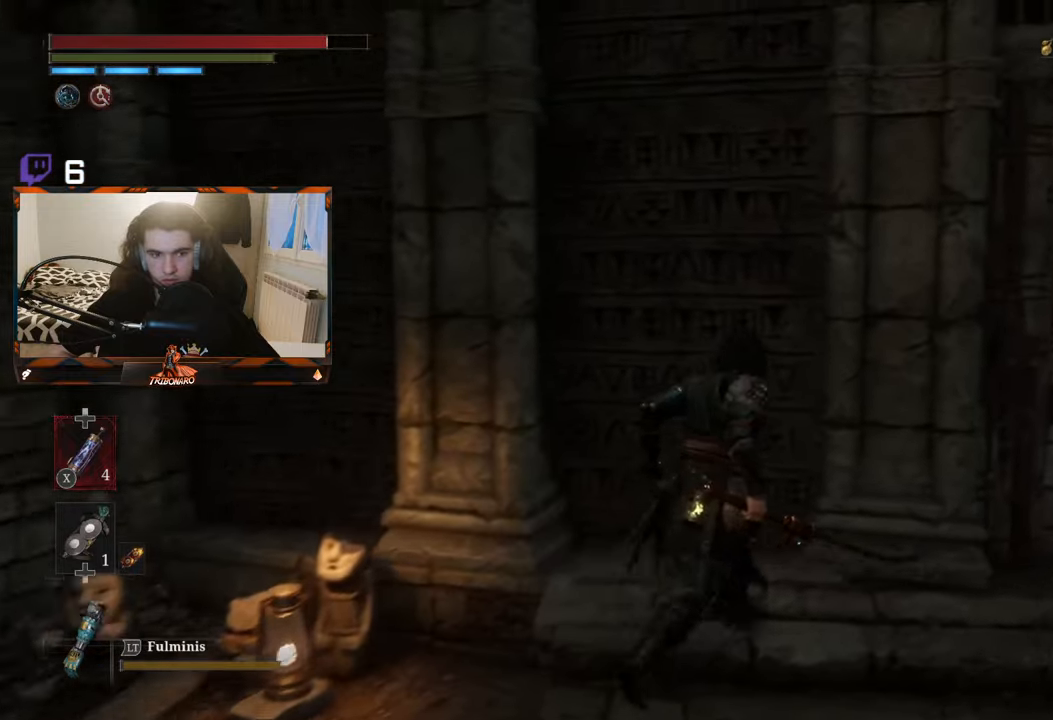
{"buttons": ["B"], "left_stick": "up-right", "right_stick": "center", "events": [[100, "left_stick", "right"], [450, "left_stick", "up-right"]]}
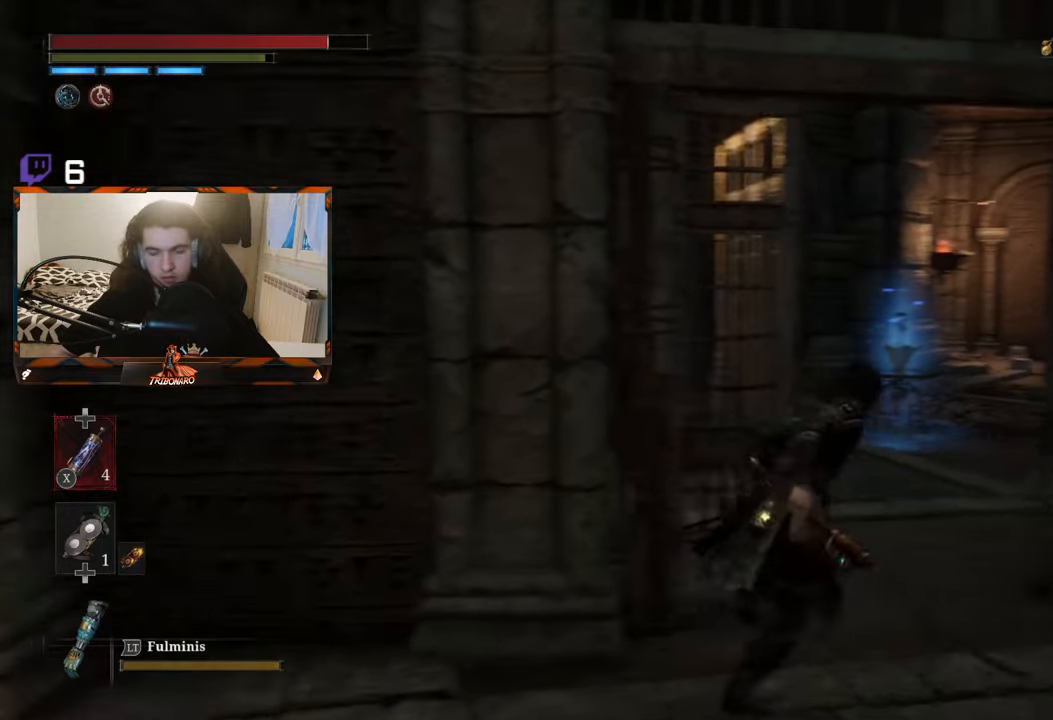
{"buttons": ["B"], "left_stick": "up", "right_stick": "center", "events": [[183, "left_stick", "up"]]}
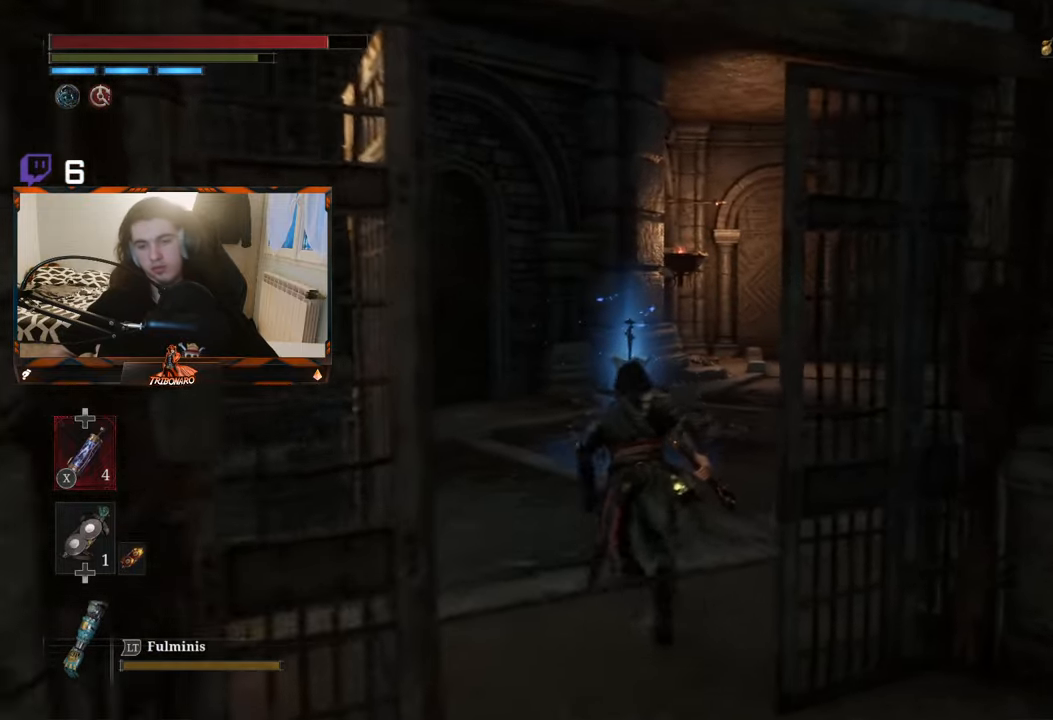
{"buttons": [], "left_stick": "up", "right_stick": "center", "events": [[450, "B", "up"]]}
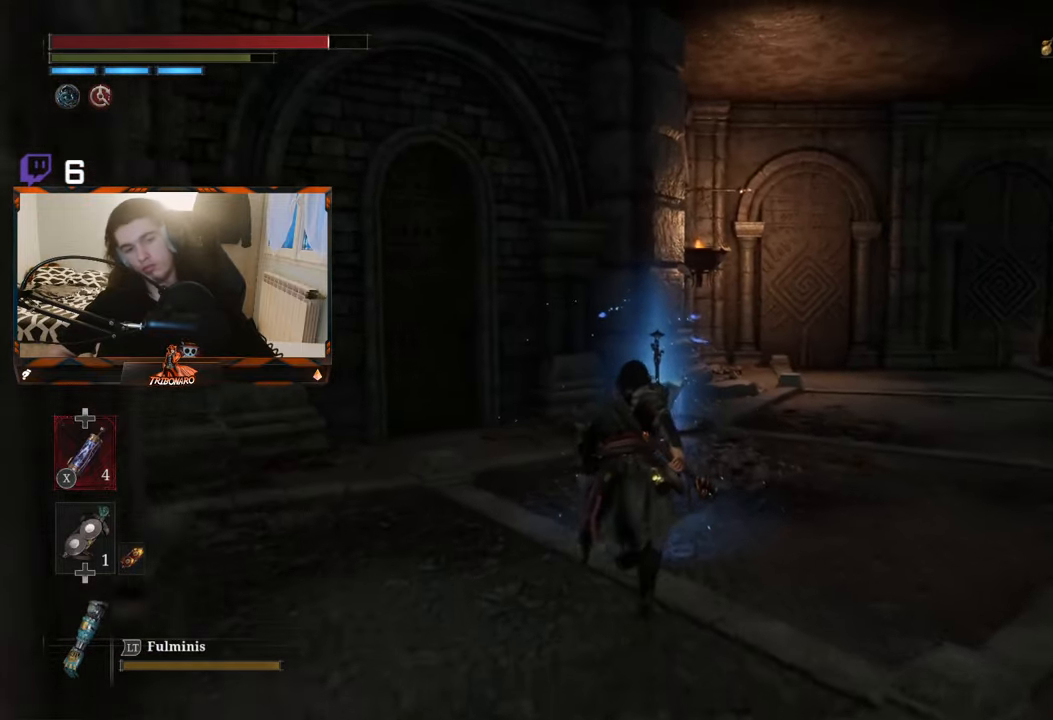
{"buttons": [], "left_stick": "center", "right_stick": "center", "events": [[283, "A", "down"], [350, "A", "up"], [383, "left_stick", "center"]]}
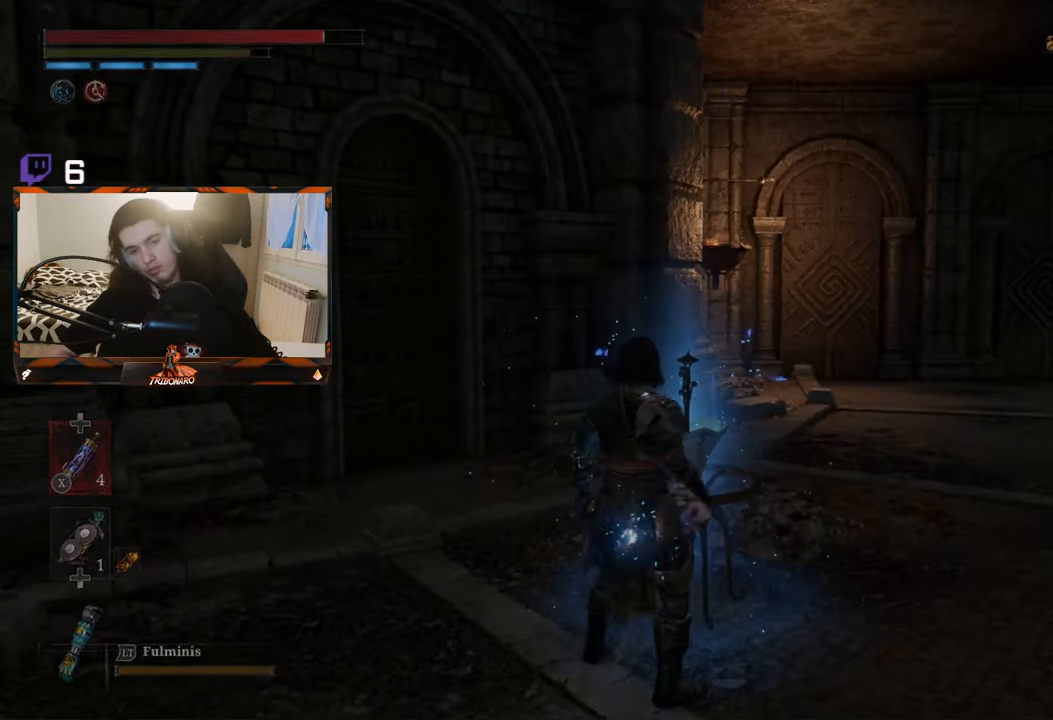
{"buttons": [], "left_stick": "center", "right_stick": "center", "events": []}
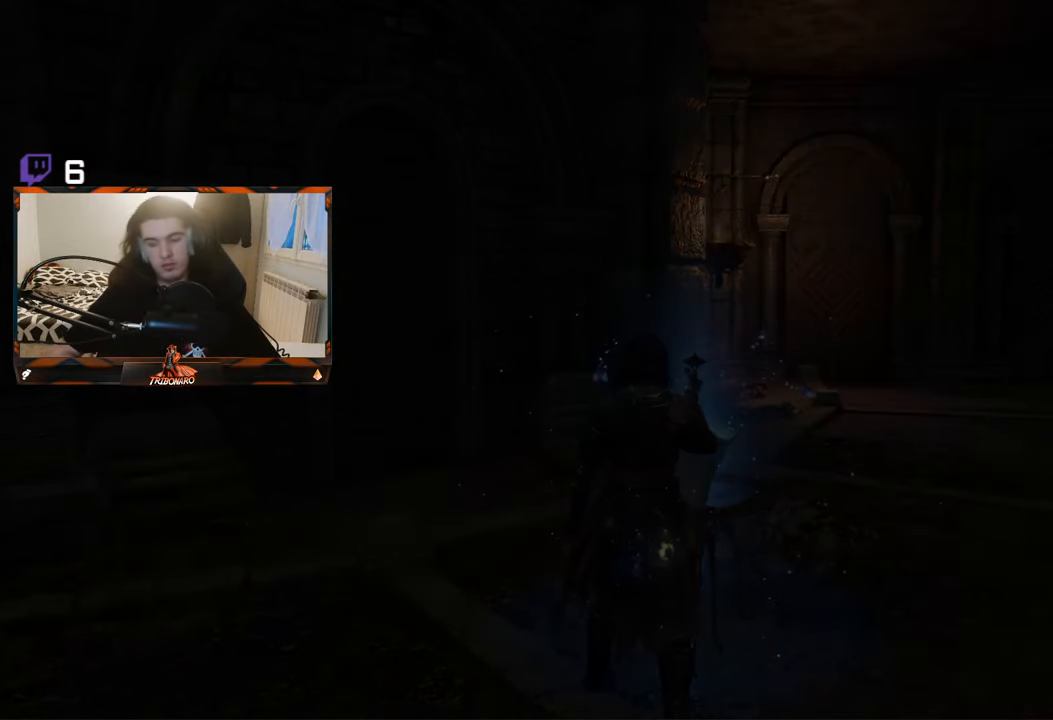
{"buttons": [], "left_stick": "center", "right_stick": "center", "events": []}
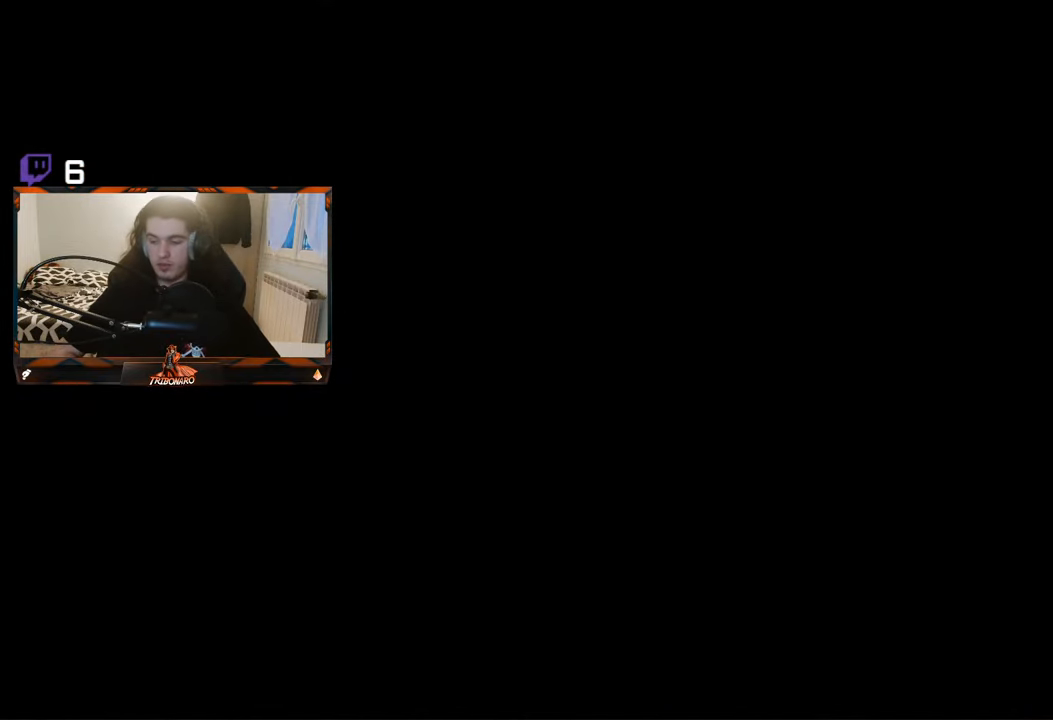
{"buttons": [], "left_stick": "center", "right_stick": "center", "events": []}
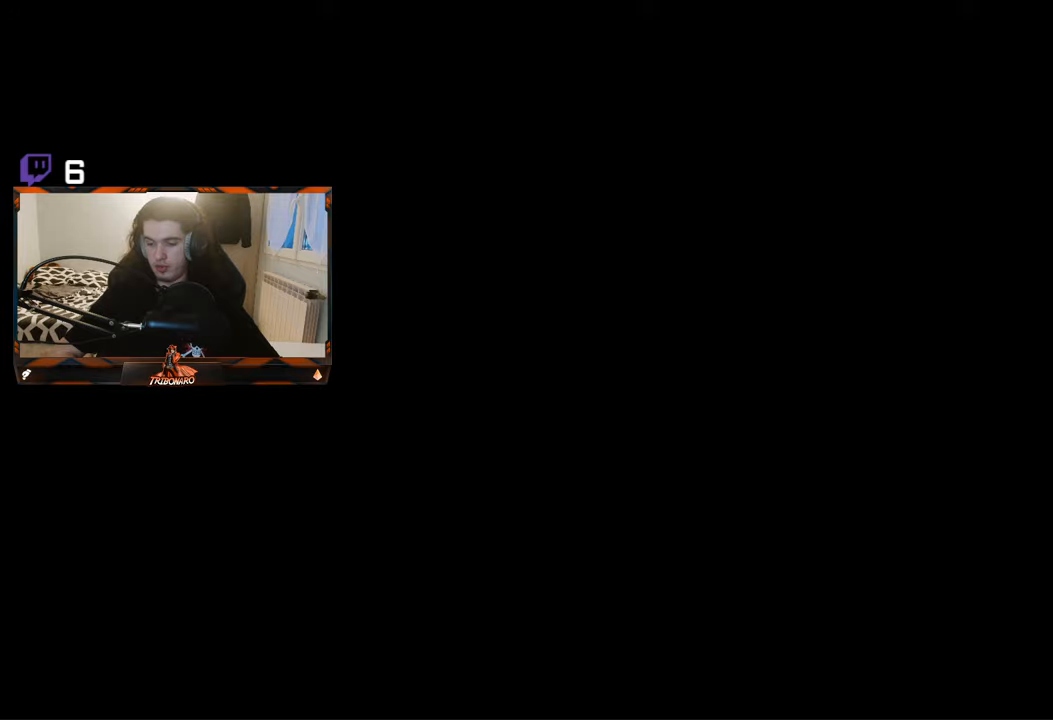
{"buttons": [], "left_stick": "center", "right_stick": "center", "events": []}
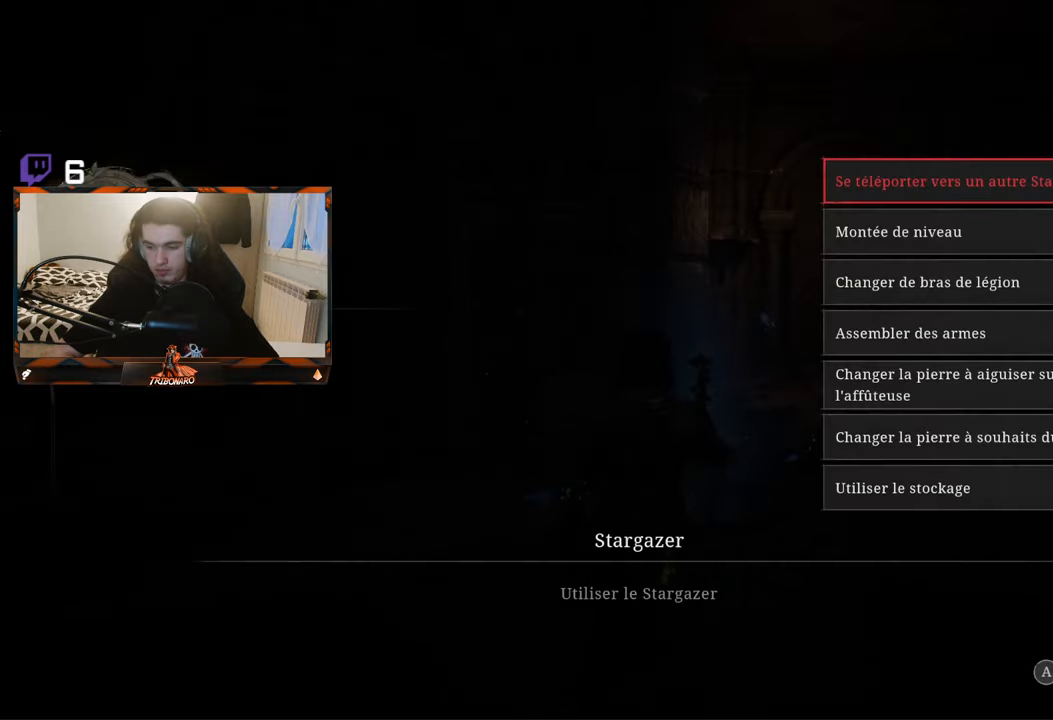
{"buttons": [], "left_stick": "center", "right_stick": "center", "events": []}
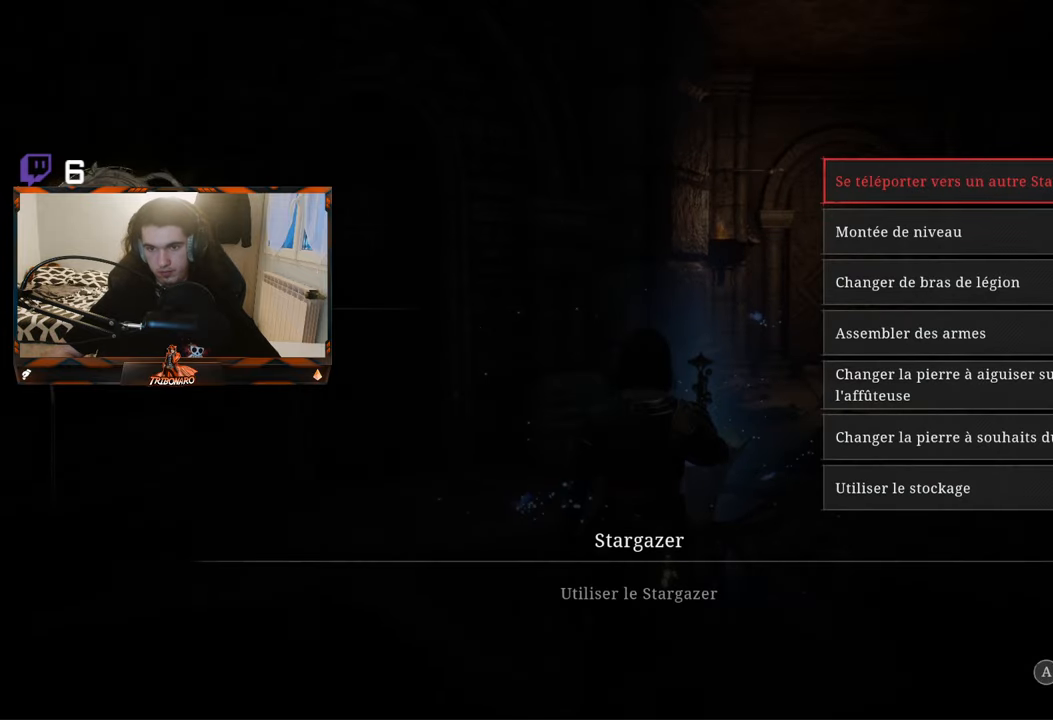
{"buttons": [], "left_stick": "center", "right_stick": "center", "events": [[83, "B", "down"], [167, "B", "up"]]}
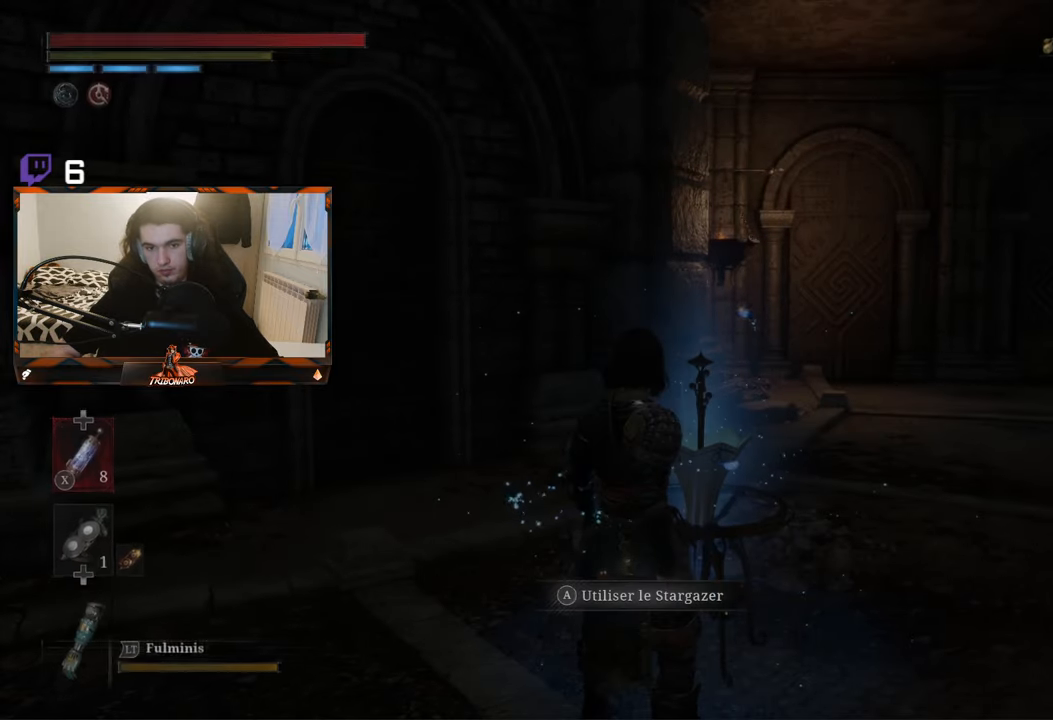
{"buttons": [], "left_stick": "up-right", "right_stick": "right", "events": [[117, "left_stick", "right"], [167, "right_stick", "right"], [433, "left_stick", "up-right"]]}
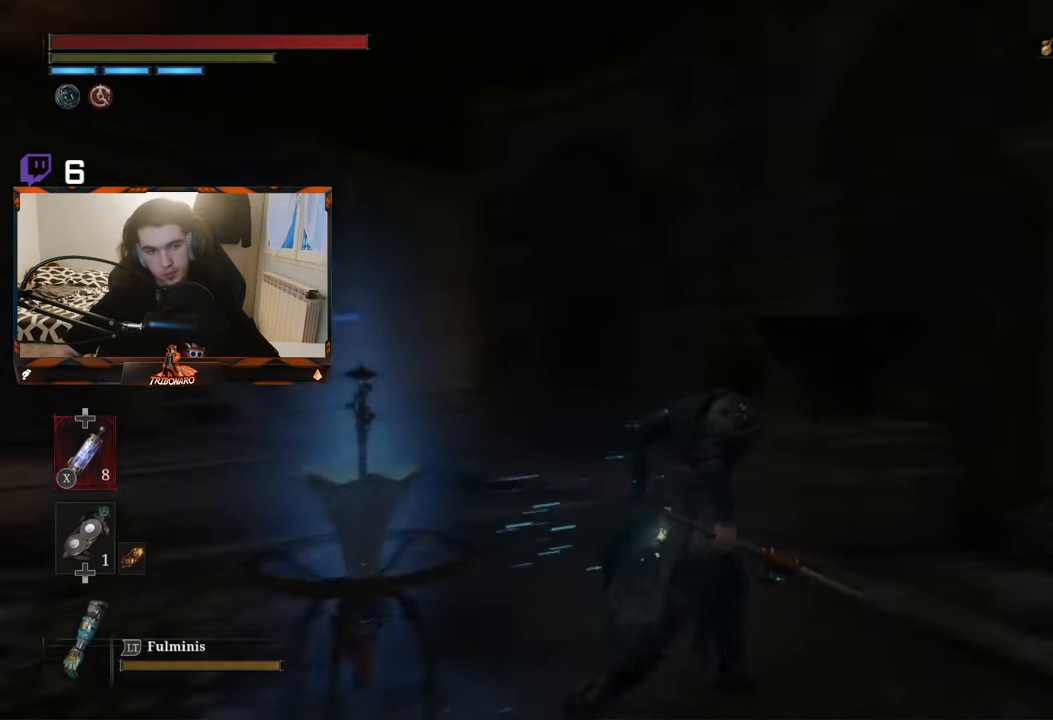
{"buttons": [], "left_stick": "up-right", "right_stick": "center", "events": [[350, "right_stick", "center"]]}
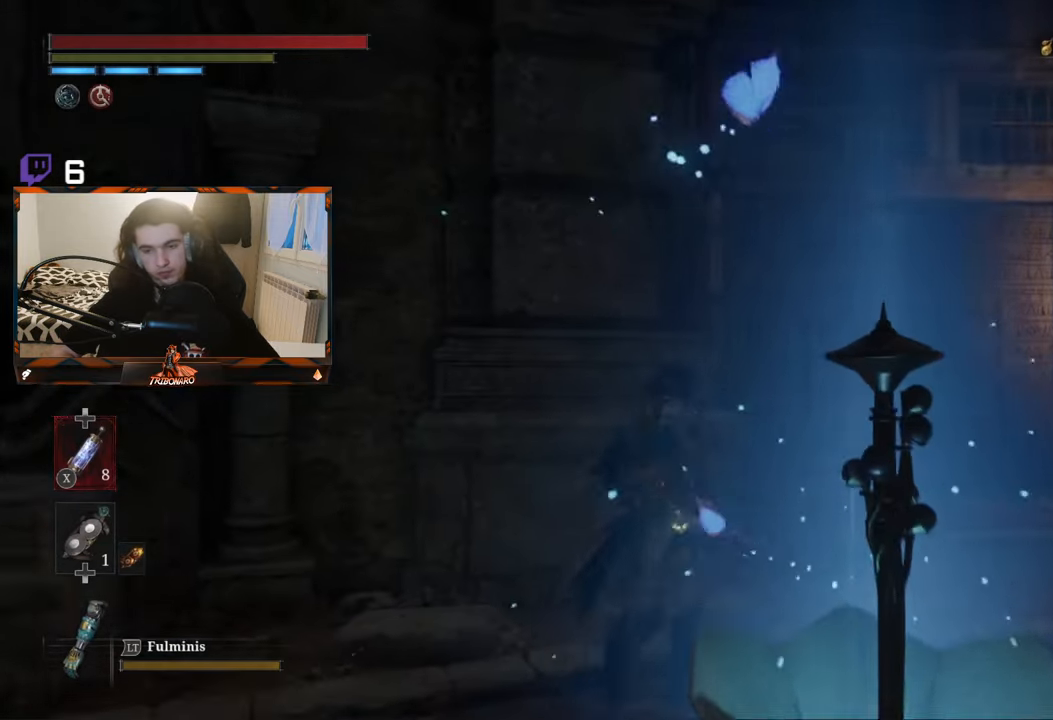
{"buttons": ["B"], "left_stick": "up-right", "right_stick": "center", "events": [[67, "B", "down"]]}
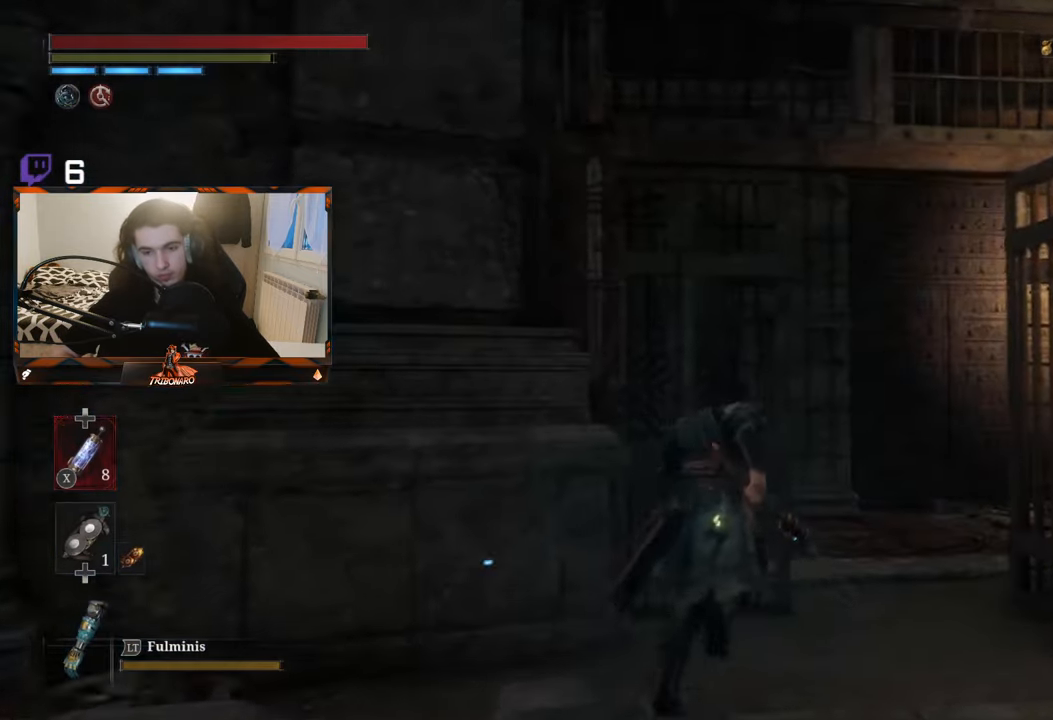
{"buttons": ["B"], "left_stick": "up", "right_stick": "center", "events": [[17, "left_stick", "up"], [17, "right_stick", "down-right"], [267, "right_stick", "center"]]}
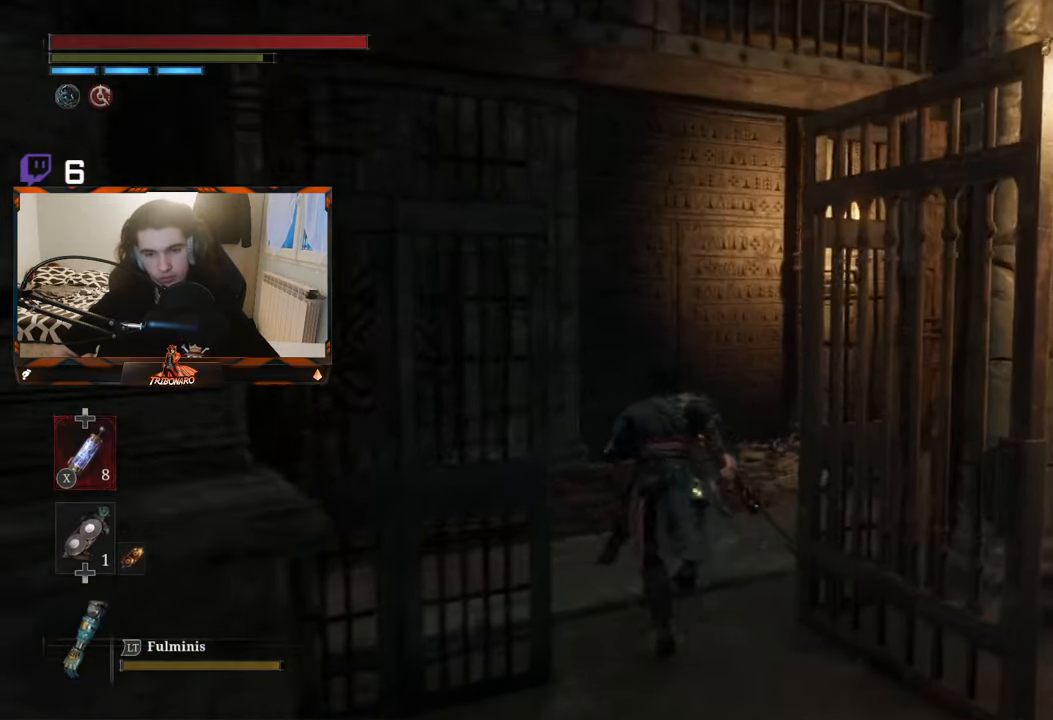
{"buttons": ["B"], "left_stick": "up-right", "right_stick": "center", "events": [[467, "left_stick", "up-right"]]}
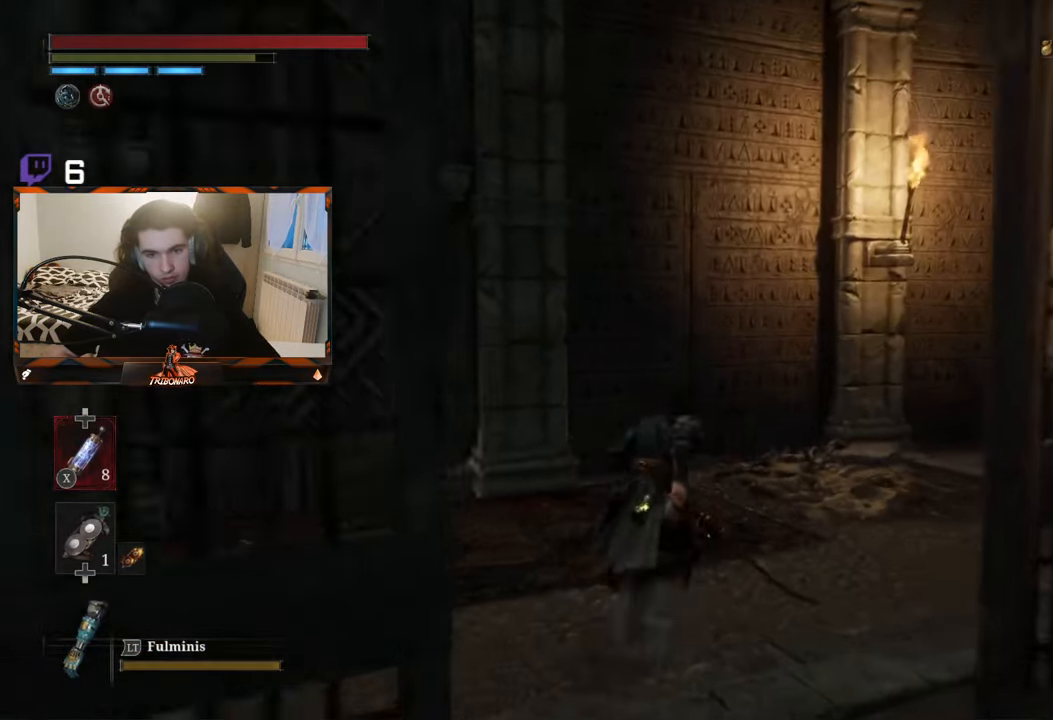
{"buttons": [], "left_stick": "up-right", "right_stick": "center", "events": [[150, "right_stick", "right"], [383, "B", "up"], [433, "right_stick", "center"]]}
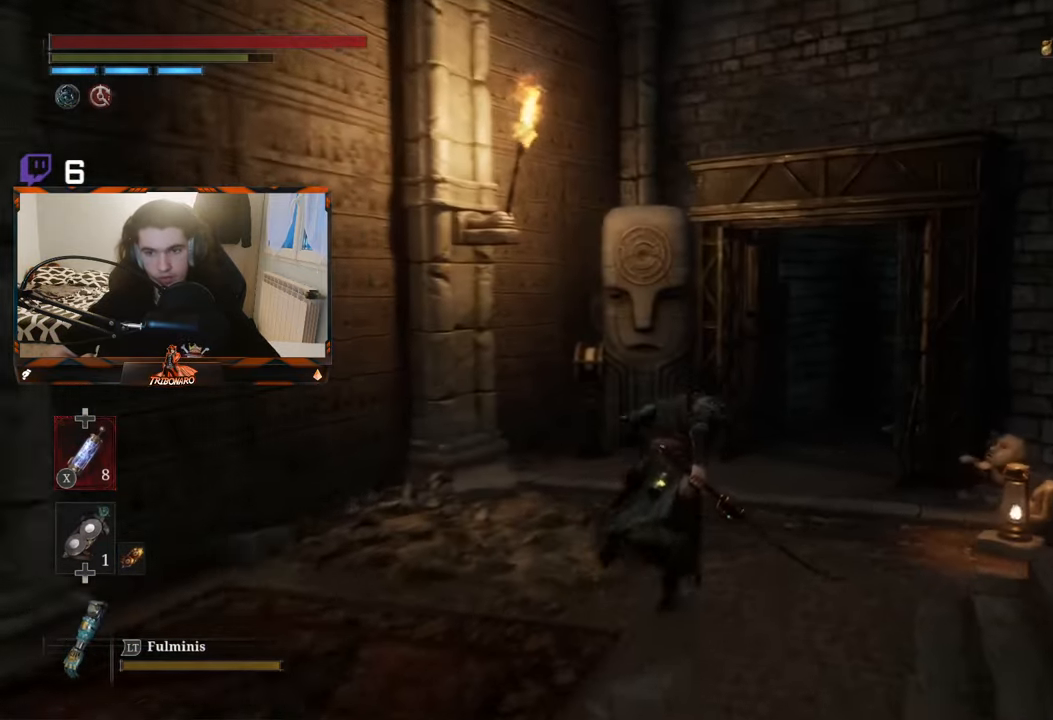
{"buttons": ["B"], "left_stick": "up-right", "right_stick": "center", "events": [[17, "B", "down"]]}
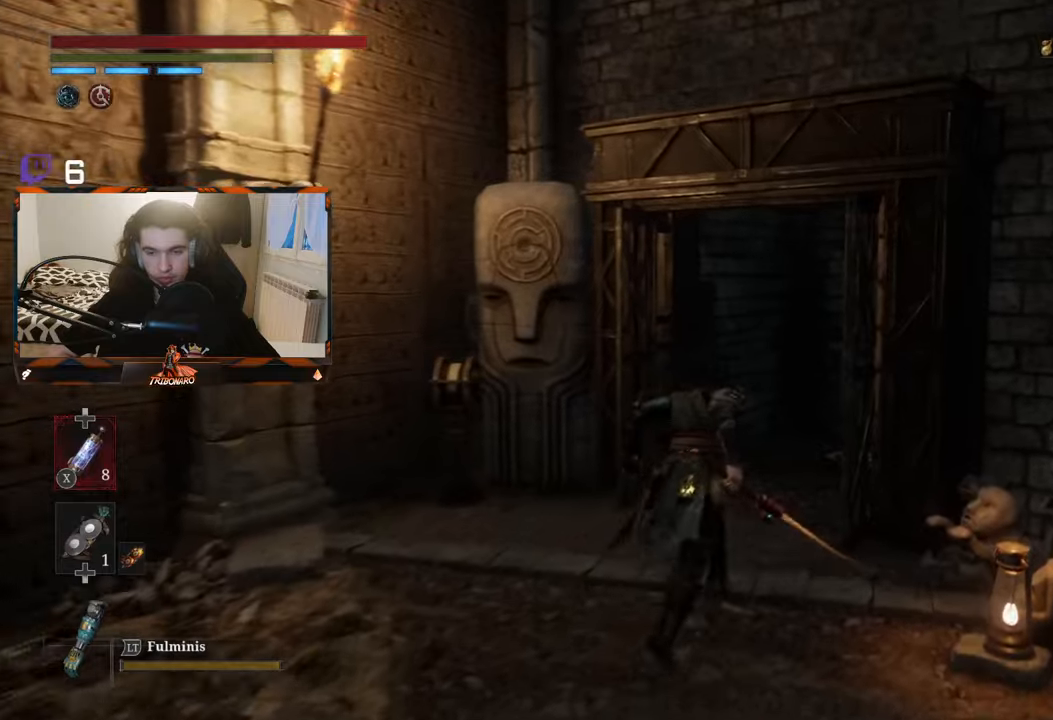
{"buttons": ["B"], "left_stick": "up", "right_stick": "right", "events": [[17, "left_stick", "up"], [50, "right_stick", "right"], [217, "right_stick", "center"], [350, "right_stick", "right"]]}
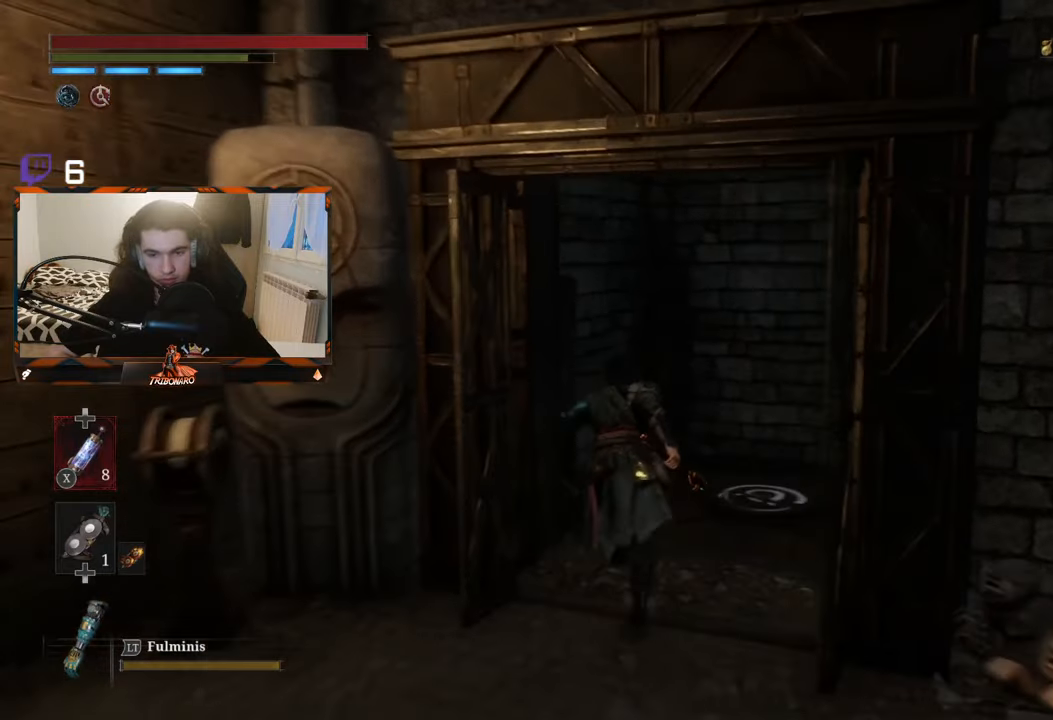
{"buttons": [], "left_stick": "up-right", "right_stick": "center", "events": [[234, "right_stick", "center"], [267, "B", "up"], [300, "right_stick", "right"], [367, "left_stick", "up-right"], [484, "right_stick", "center"]]}
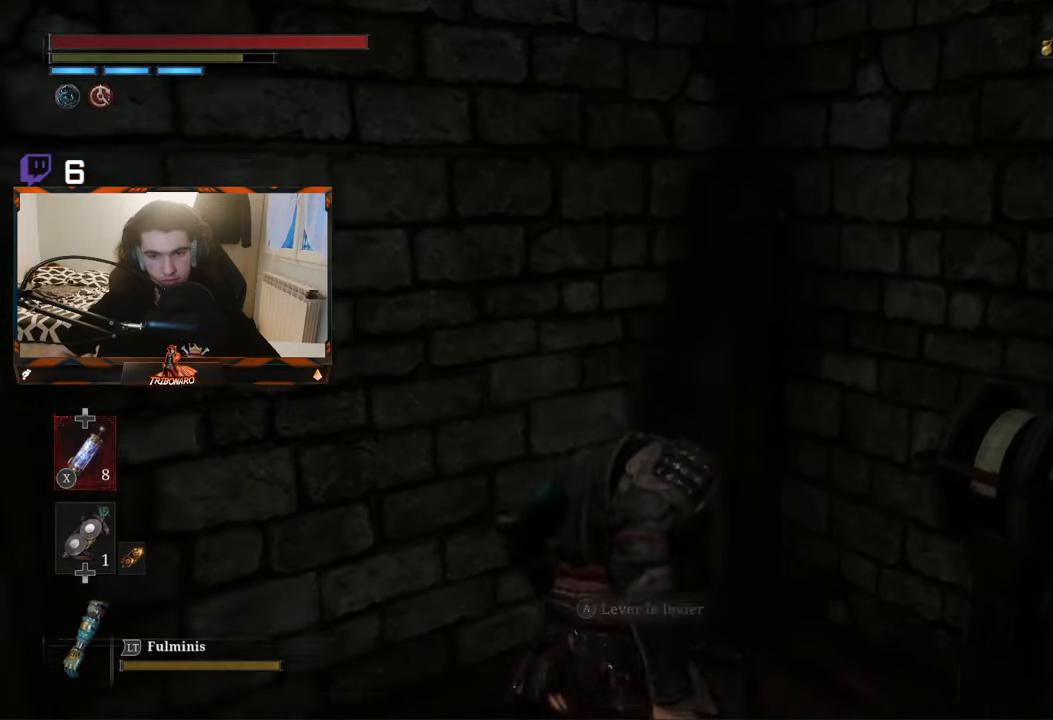
{"buttons": [], "left_stick": "center", "right_stick": "center", "events": [[84, "left_stick", "center"], [200, "A", "down"], [317, "A", "up"]]}